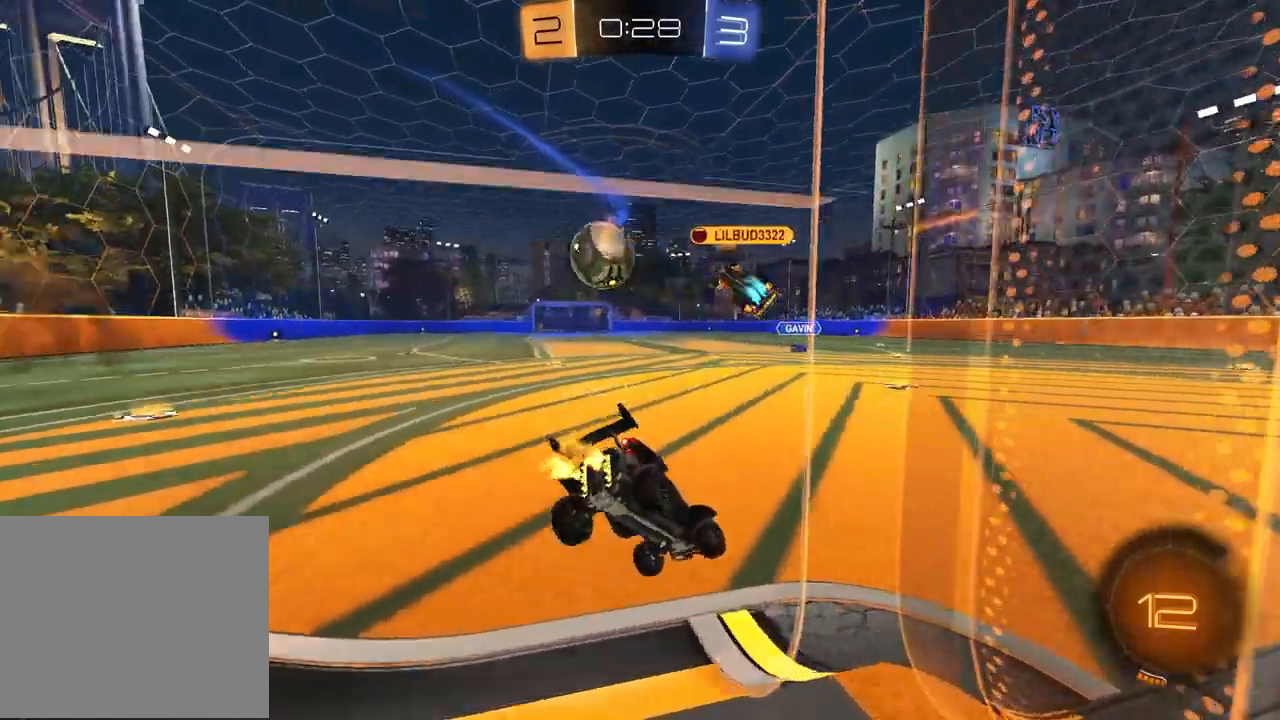
Gameplay with a controller (PlayStation layout); each line is a JSON object with the inputs held at the frame after it (dt_ms = milliseconds from this image to that frame). "events" lists button and stick changes between this image and that frame as [ms after this image, input, new state], when the widget could be followed in between.
{"dt_ms": 500, "buttons": ["R1", "R2"], "left_stick": "left", "right_stick": "center", "events": [[33, "L1", "up"], [100, "left_stick", "center"], [133, "L1", "down"], [167, "left_stick", "up-right"], [183, "L1", "up"], [233, "R1", "down"], [317, "R1", "up"], [383, "R1", "down"], [417, "left_stick", "center"], [433, "R1", "up"], [500, "R1", "down"], [500, "left_stick", "left"]]}
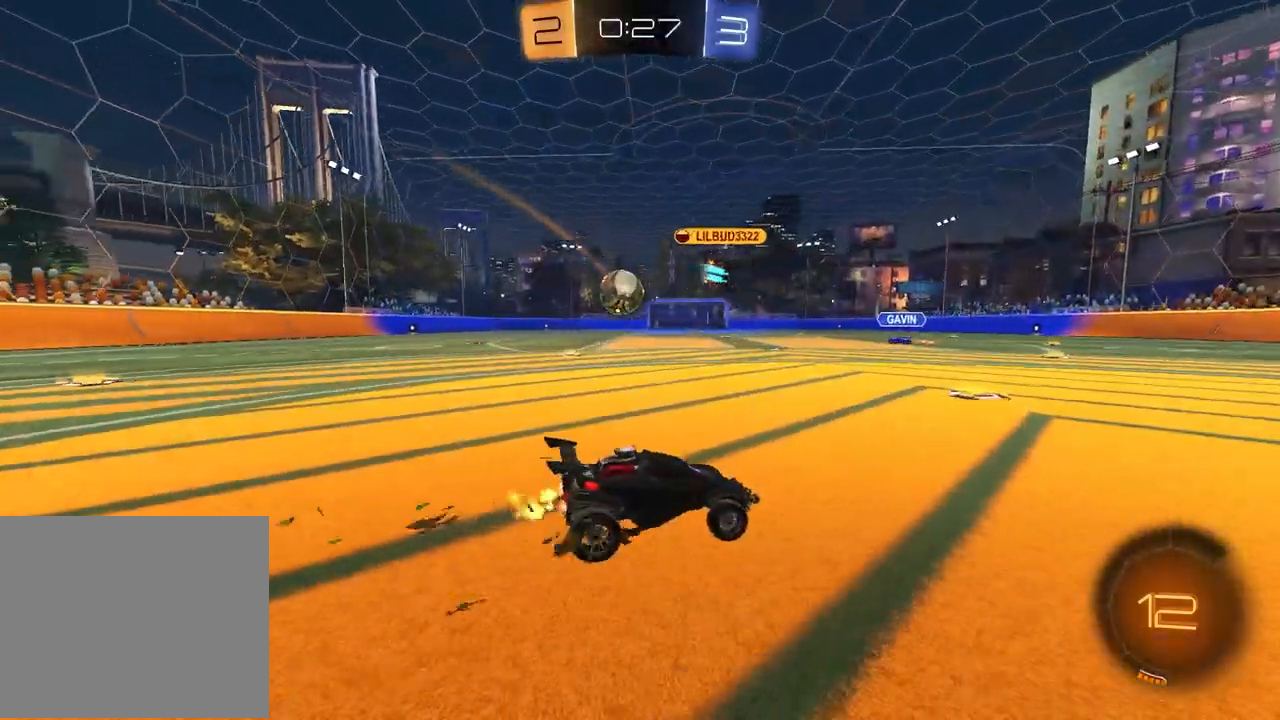
{"dt_ms": 500, "buttons": ["R1", "R2"], "left_stick": "left", "right_stick": "center", "events": [[250, "left_stick", "center"], [267, "R1", "up"], [333, "left_stick", "left"], [450, "R1", "down"]]}
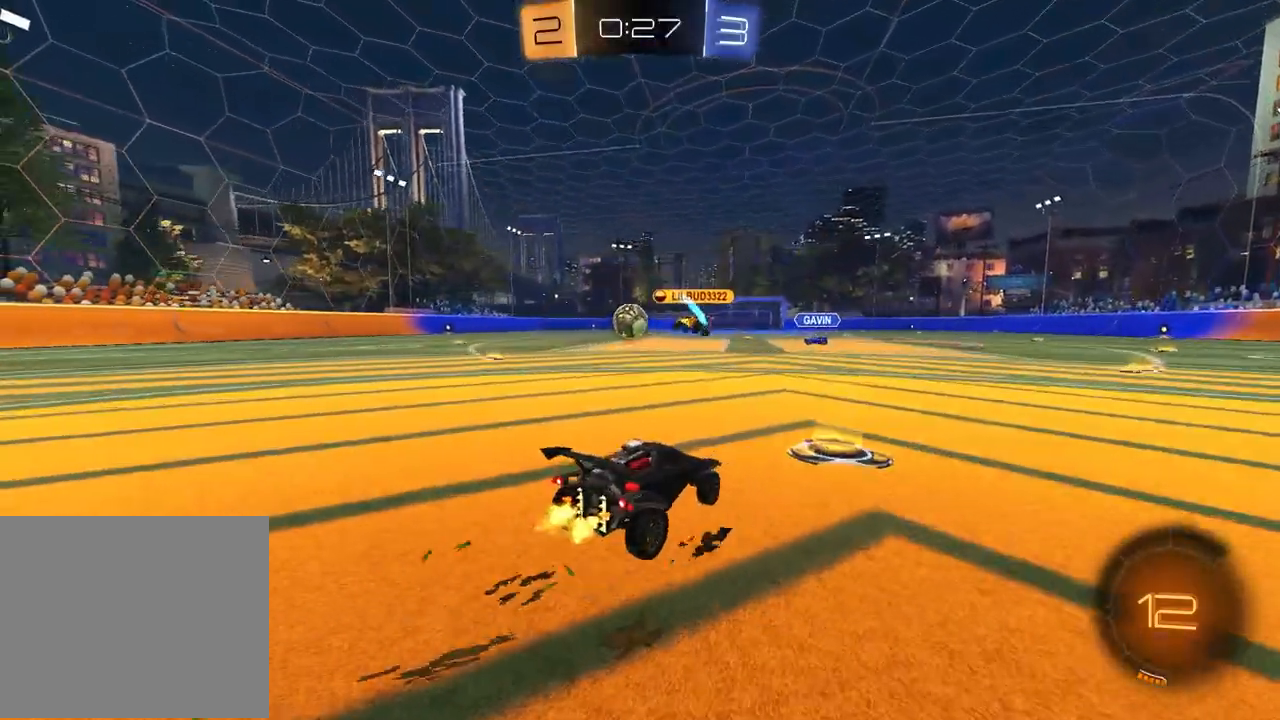
{"dt_ms": 500, "buttons": ["R1", "R2"], "left_stick": "center", "right_stick": "center"}
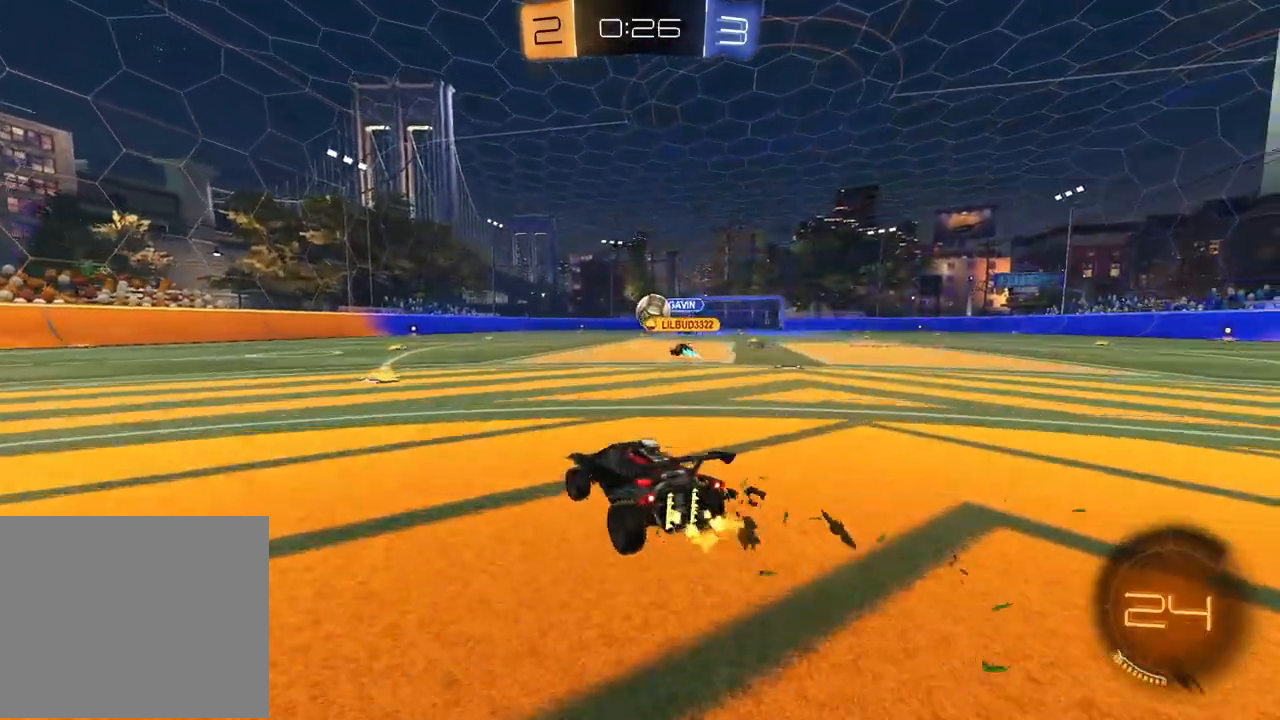
{"dt_ms": 500, "buttons": ["R2"], "left_stick": "left", "right_stick": "center", "events": [[50, "left_stick", "left"], [233, "R1", "up"], [233, "left_stick", "center"], [383, "left_stick", "left"]]}
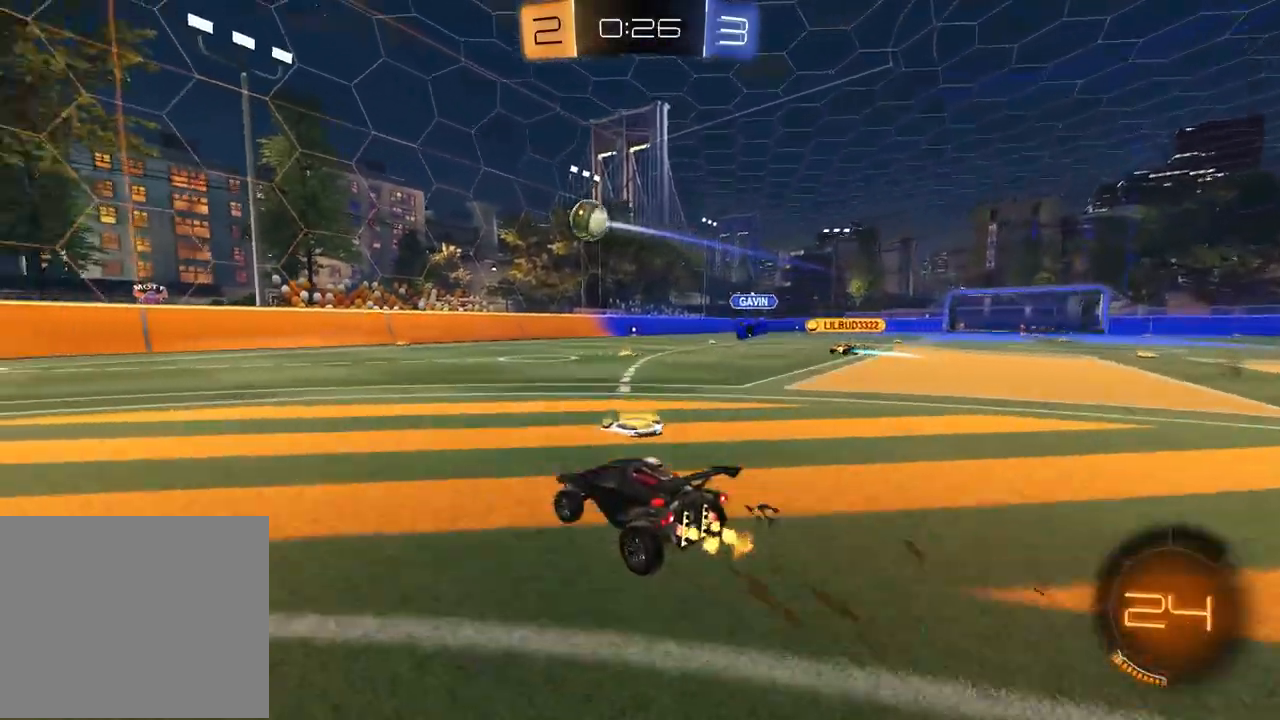
{"dt_ms": 1000, "buttons": ["CROSS", "R2"], "left_stick": "down-right", "right_stick": "center"}
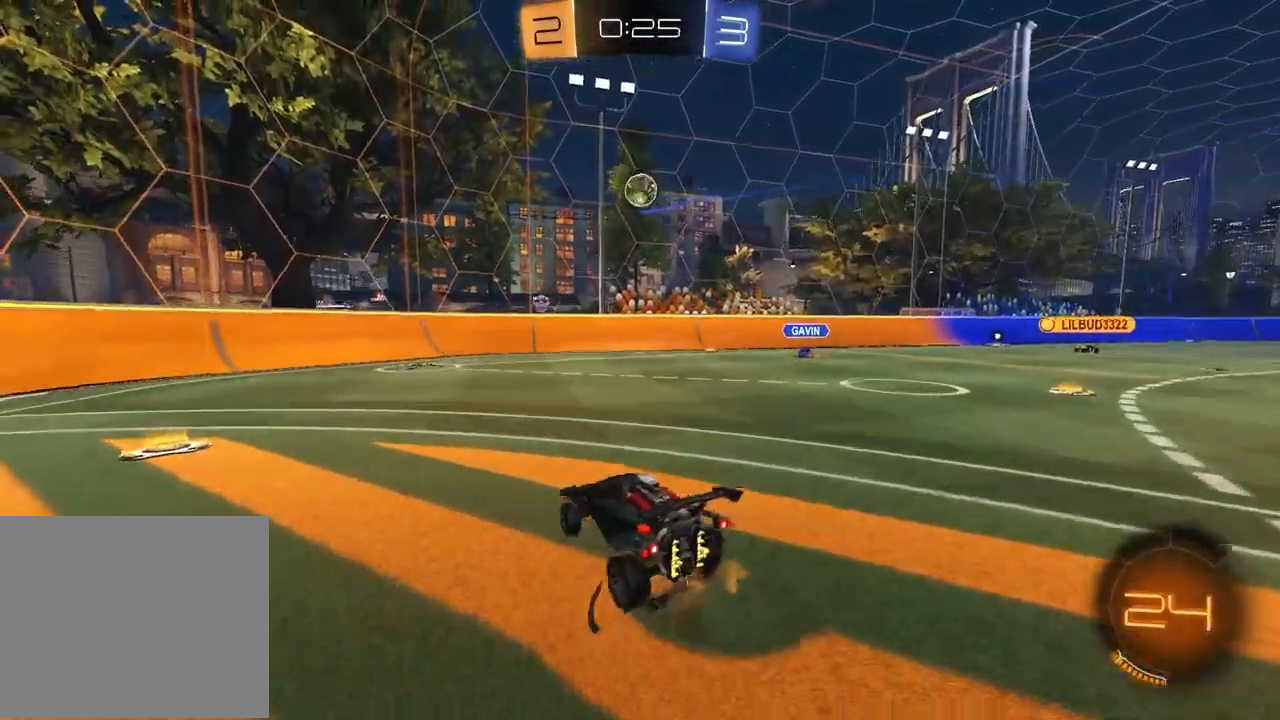
{"dt_ms": 500, "buttons": ["R1", "R2"], "left_stick": "center", "right_stick": "center", "events": [[117, "CROSS", "up"], [150, "R1", "down"], [183, "L1", "down"], [183, "left_stick", "up-left"], [333, "L1", "up"], [333, "left_stick", "down-left"], [383, "left_stick", "center"]]}
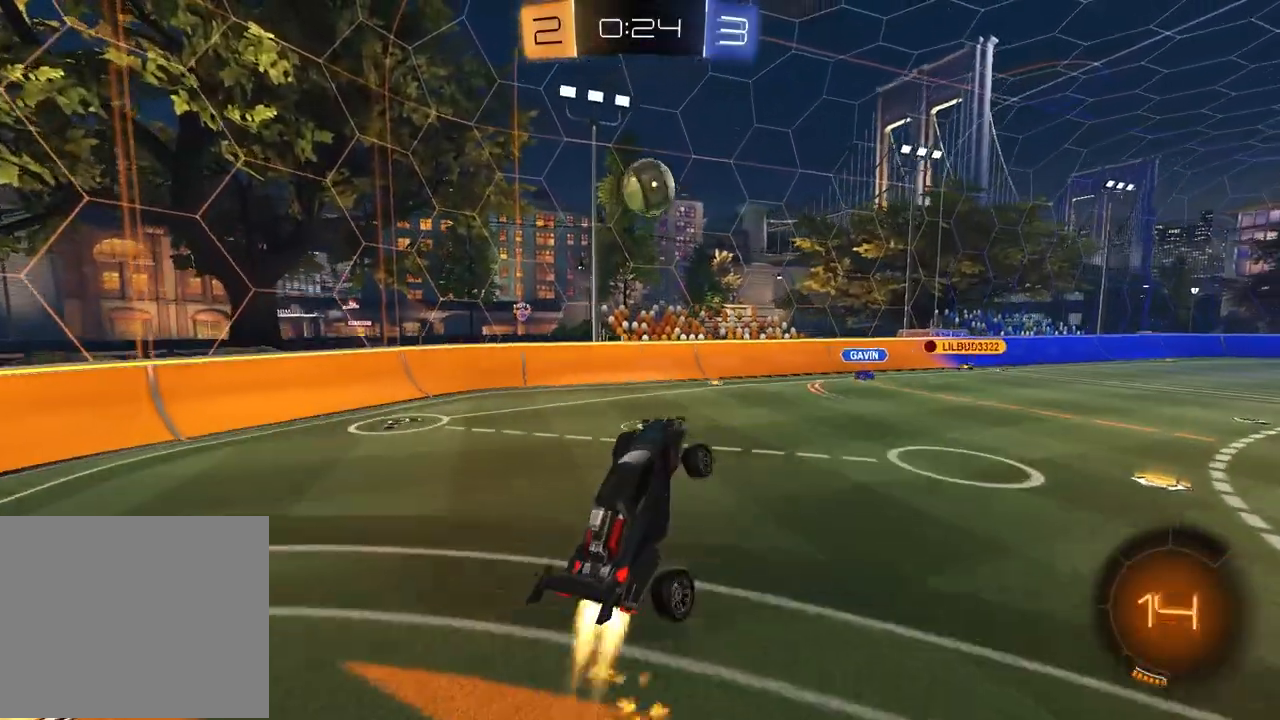
{"dt_ms": 500, "buttons": ["CROSS", "R1", "R2"], "left_stick": "up-right", "right_stick": "center", "events": [[300, "left_stick", "up-right"], [350, "CROSS", "down"]]}
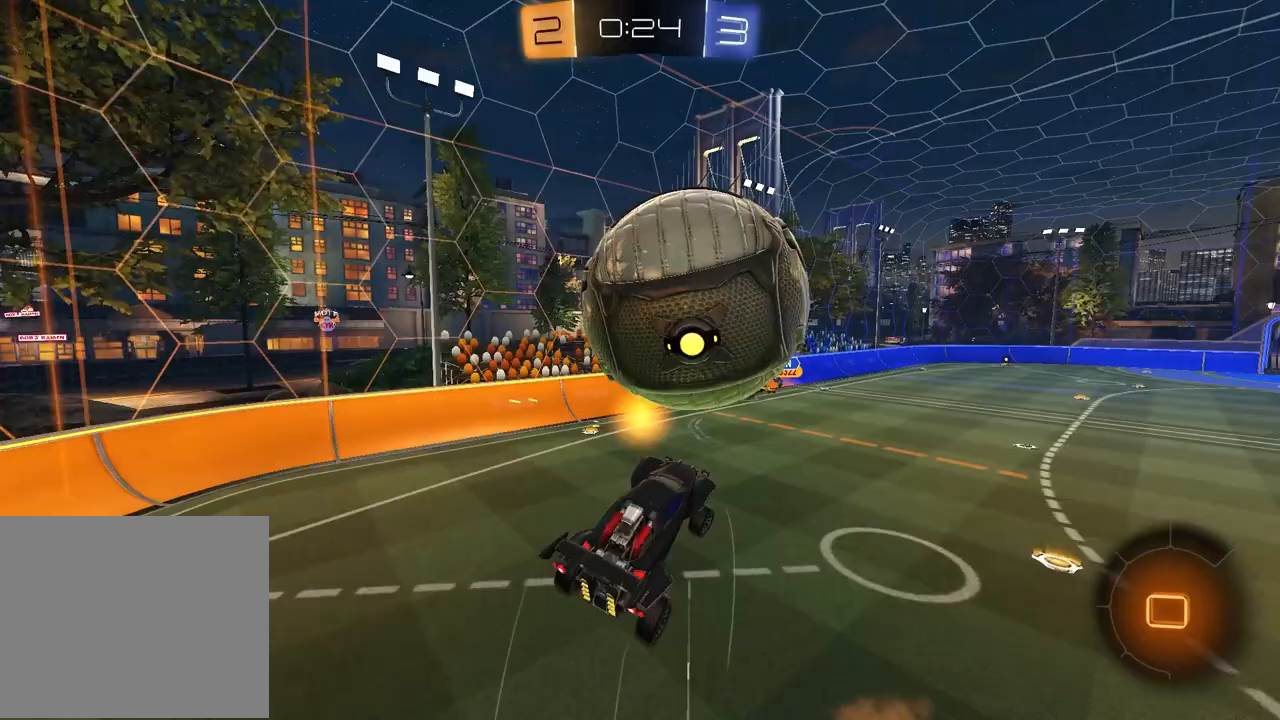
{"dt_ms": 500, "buttons": ["SQUARE", "R2"], "left_stick": "down", "right_stick": "center", "events": [[50, "CROSS", "up"], [67, "R1", "up"], [100, "left_stick", "down-right"], [150, "left_stick", "down"], [267, "TRIANGLE", "down"], [383, "TRIANGLE", "up"], [417, "SQUARE", "down"]]}
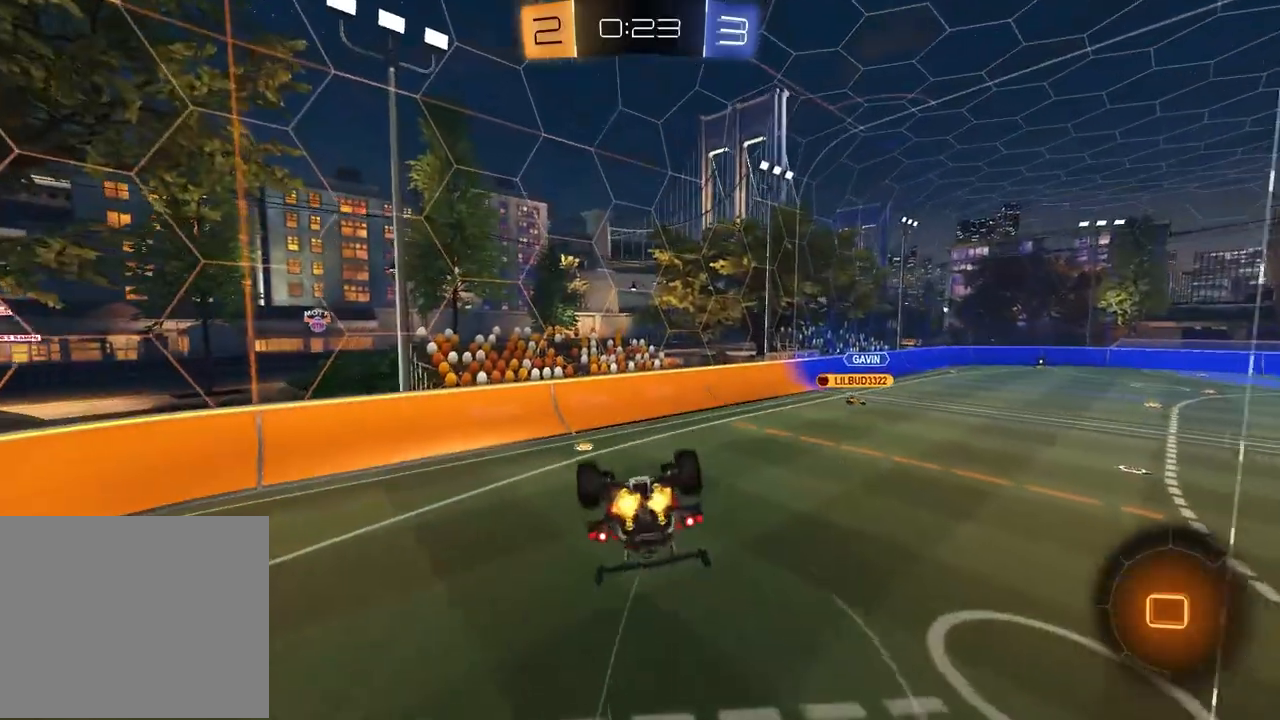
{"dt_ms": 500, "buttons": ["R2"], "left_stick": "center", "right_stick": "center", "events": [[100, "left_stick", "down-right"], [317, "left_stick", "down-left"], [400, "left_stick", "center"], [417, "SQUARE", "up"]]}
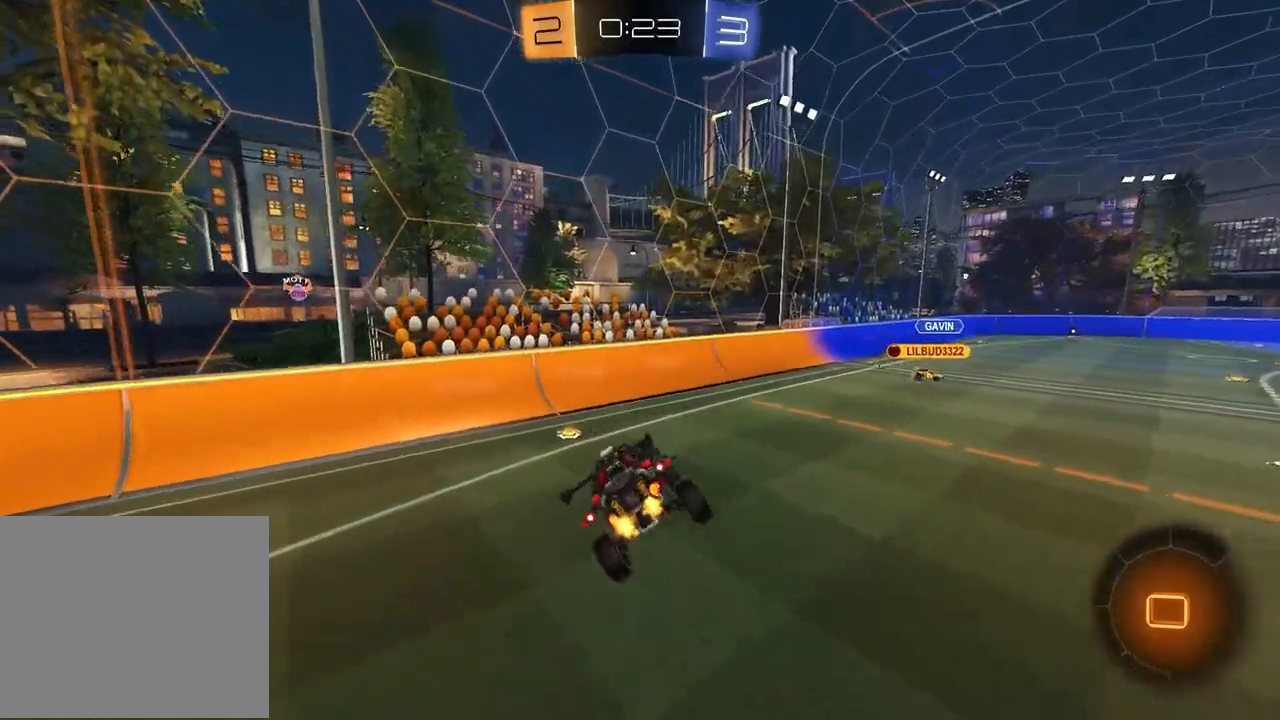
{"dt_ms": 500, "buttons": ["R2"], "left_stick": "left", "right_stick": "center", "events": [[217, "TRIANGLE", "down"], [300, "TRIANGLE", "up"], [483, "left_stick", "left"]]}
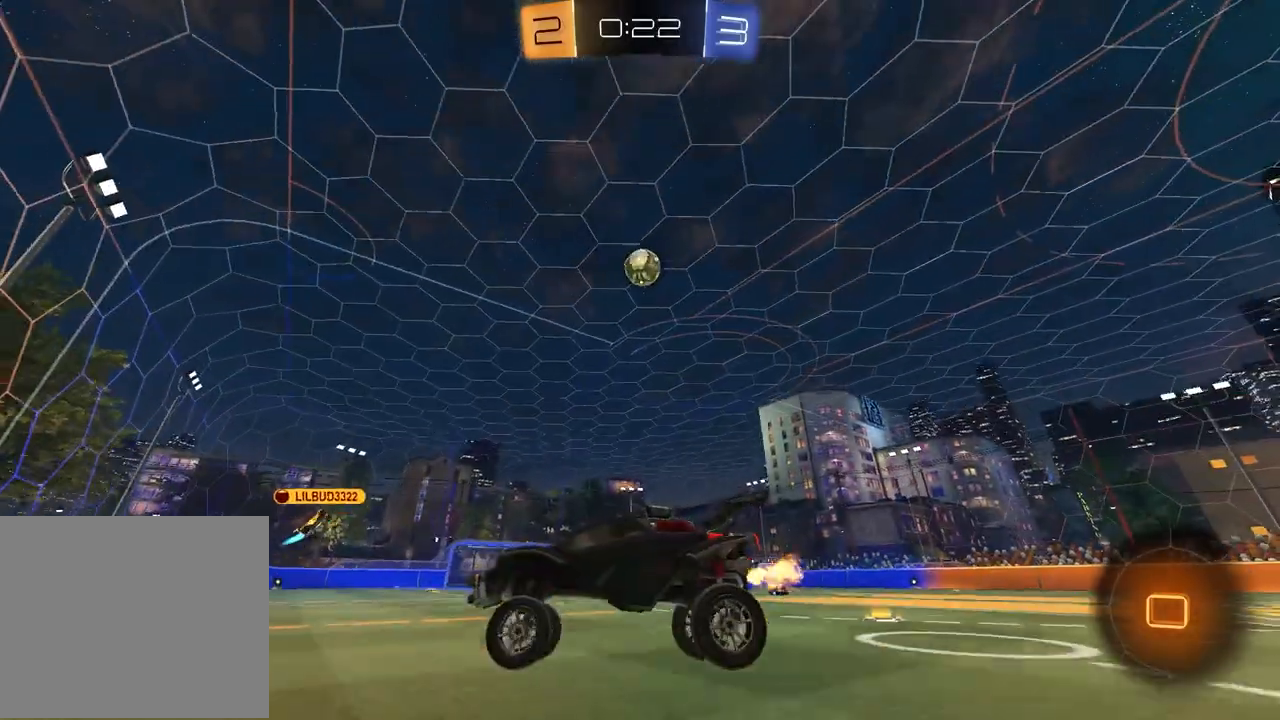
{"dt_ms": 500, "buttons": ["R2"], "left_stick": "right", "right_stick": "center", "events": [[283, "left_stick", "center"], [467, "left_stick", "right"]]}
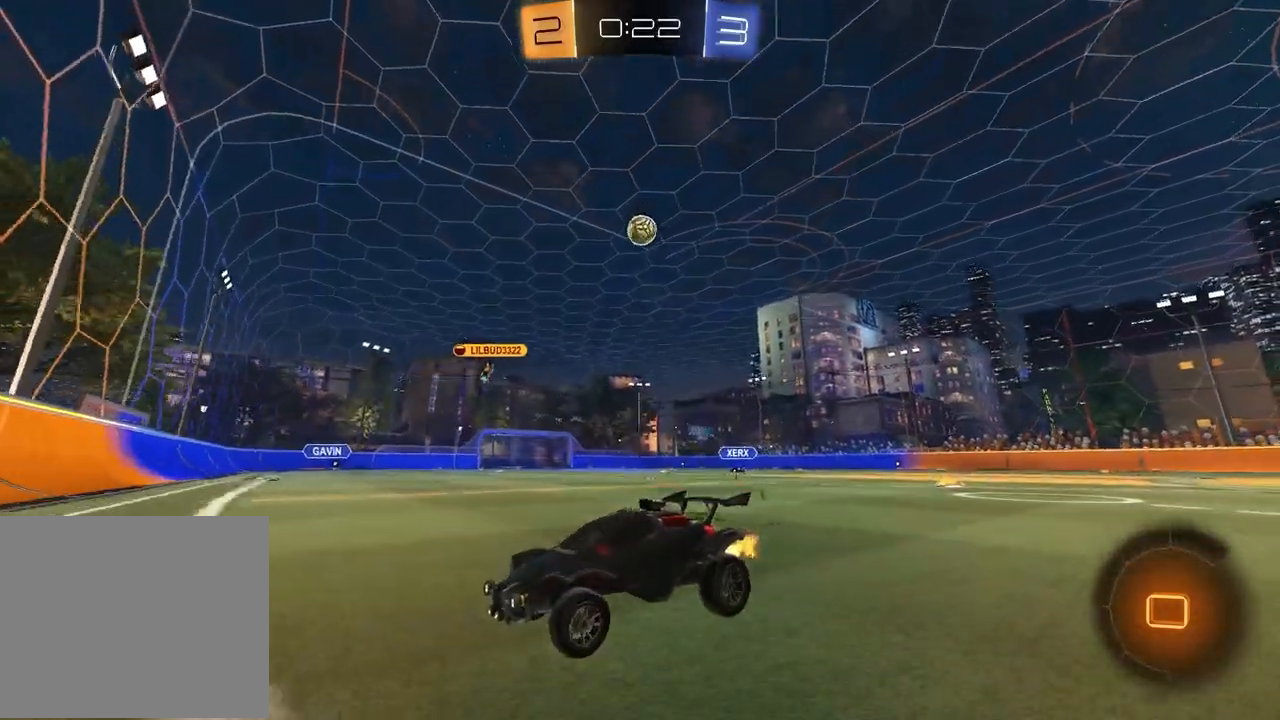
{"dt_ms": 500, "buttons": ["R2"], "left_stick": "right", "right_stick": "center", "events": []}
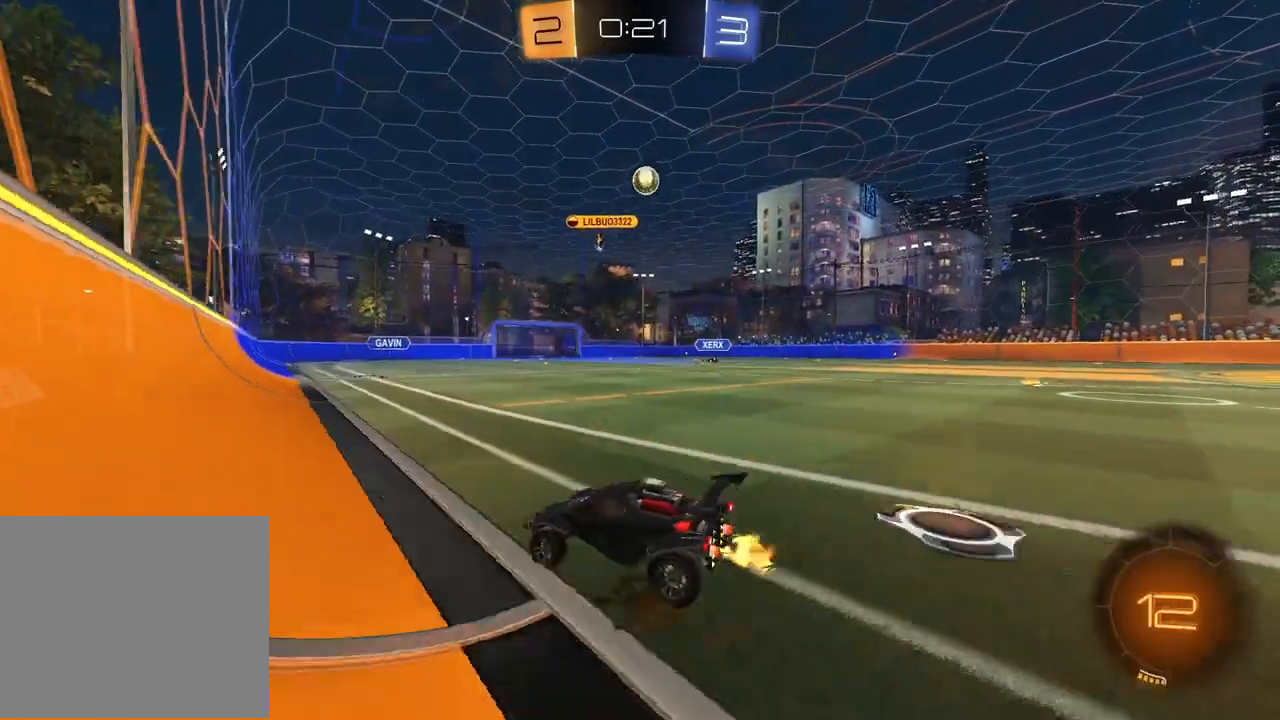
{"dt_ms": 500, "buttons": ["R2"], "left_stick": "right", "right_stick": "center", "events": []}
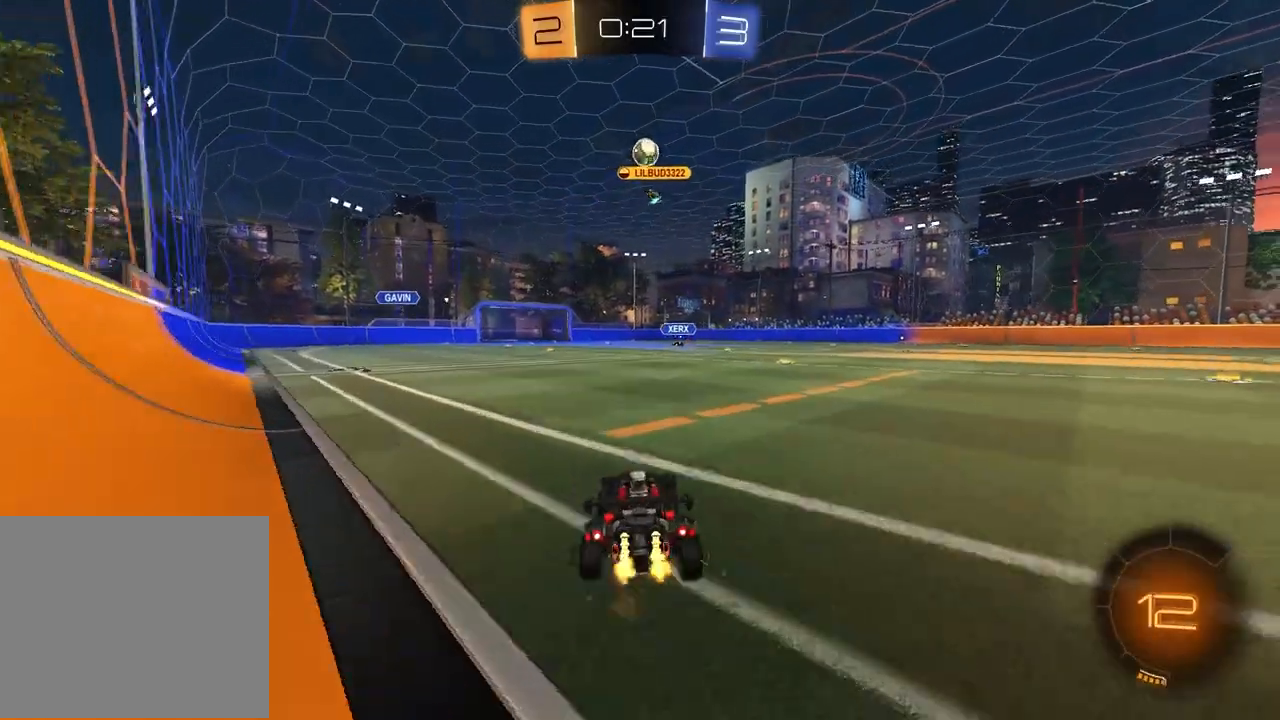
{"dt_ms": 500, "buttons": ["R2"], "left_stick": "up", "right_stick": "center", "events": [[133, "left_stick", "center"], [383, "CROSS", "down"], [417, "left_stick", "up"], [433, "CROSS", "up"]]}
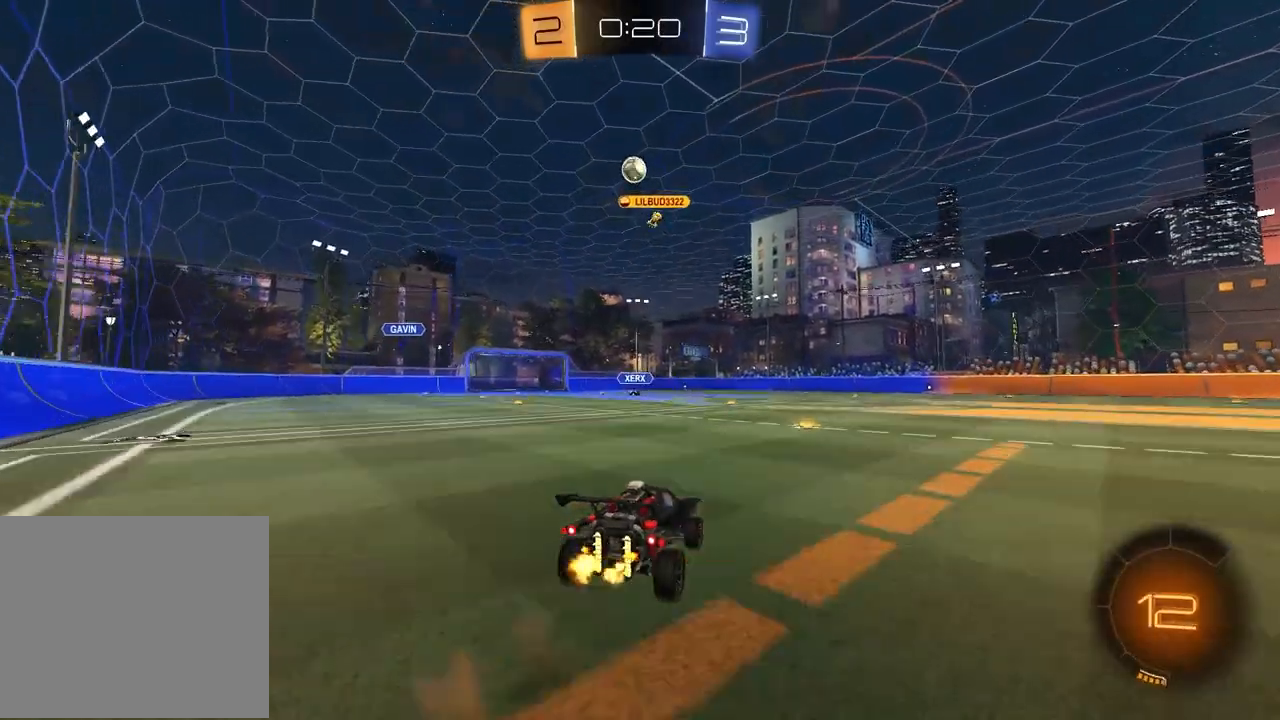
{"dt_ms": 500, "buttons": ["R2"], "left_stick": "down", "right_stick": "center", "events": [[67, "left_stick", "center"], [217, "R2", "up"], [350, "left_stick", "down"], [467, "R2", "down"]]}
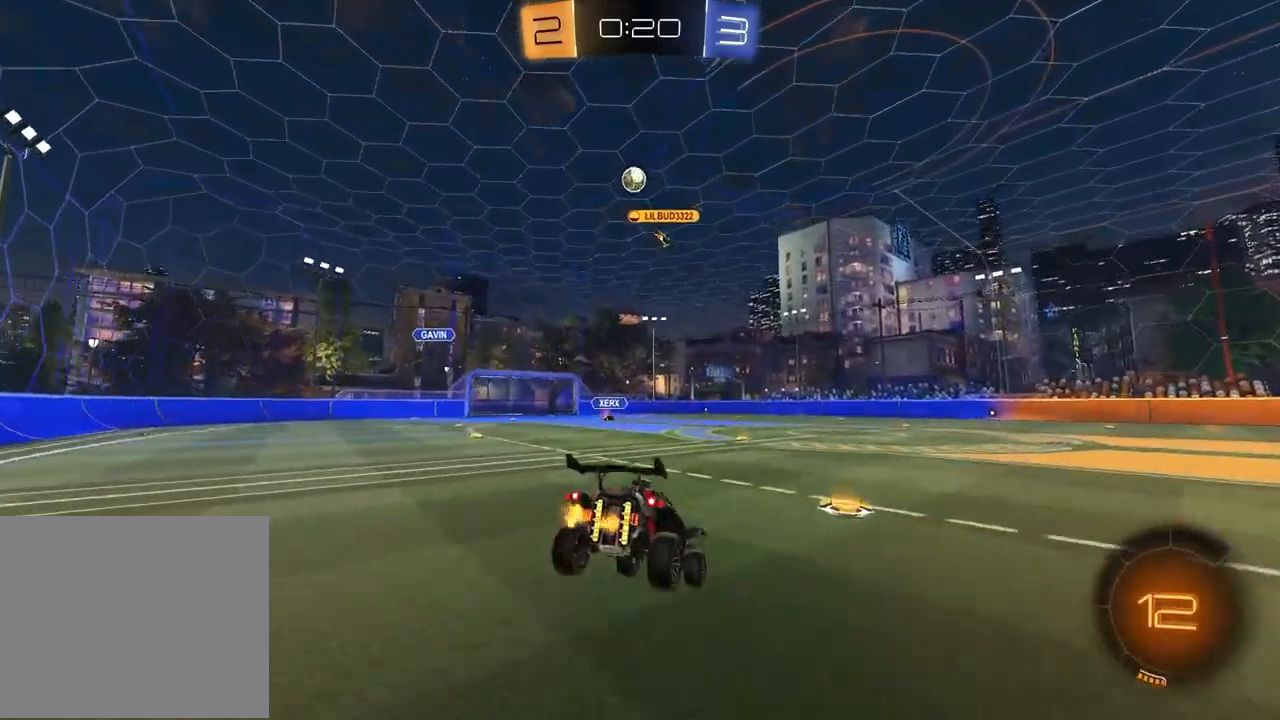
{"dt_ms": 500, "buttons": ["CROSS", "R2"], "left_stick": "up", "right_stick": "center"}
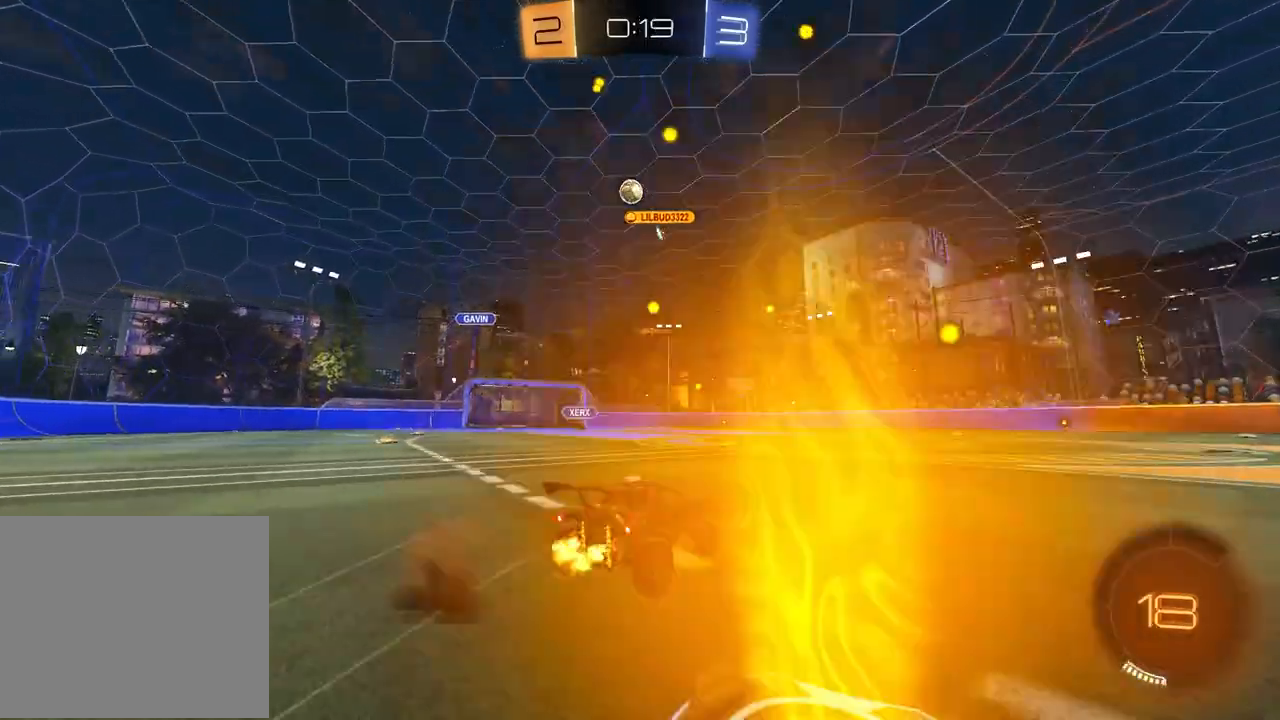
{"dt_ms": 500, "buttons": ["R2"], "left_stick": "center", "right_stick": "center", "events": [[33, "R1", "down"], [83, "CROSS", "up"], [83, "R1", "up"], [100, "left_stick", "left"], [167, "left_stick", "center"]]}
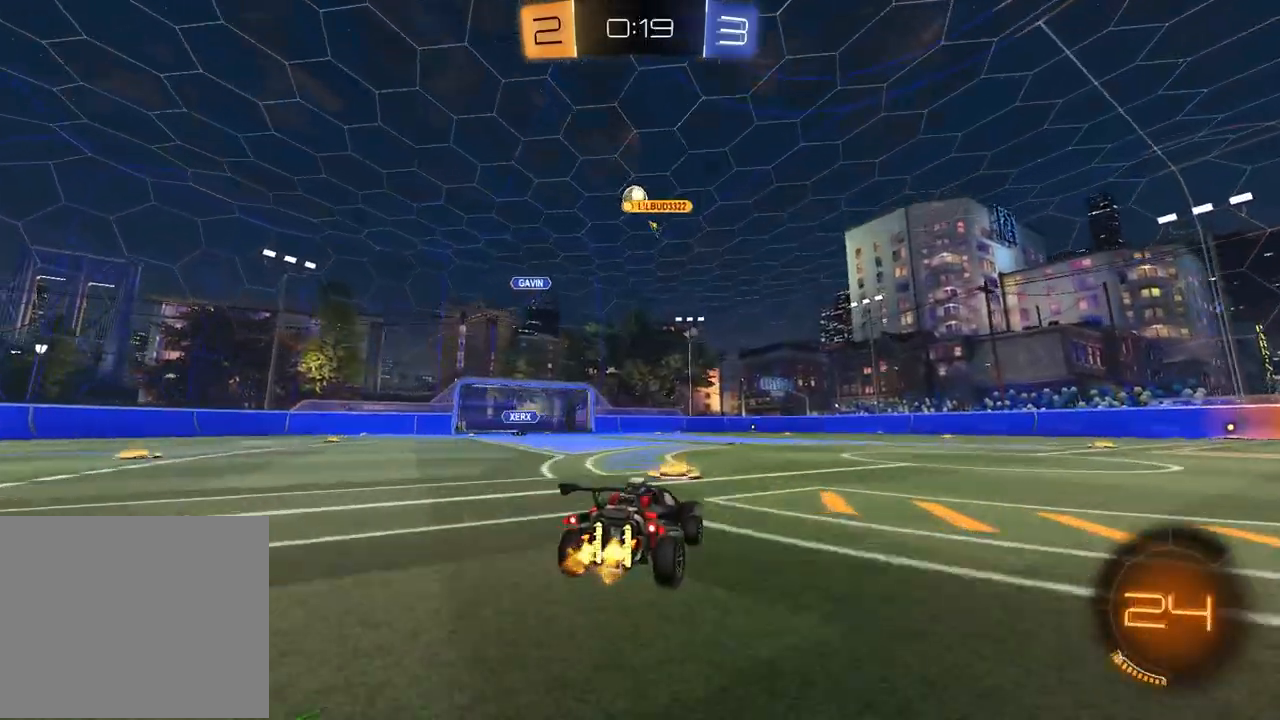
{"dt_ms": 500, "buttons": ["R2"], "left_stick": "center", "right_stick": "center", "events": [[133, "left_stick", "right"], [467, "left_stick", "center"]]}
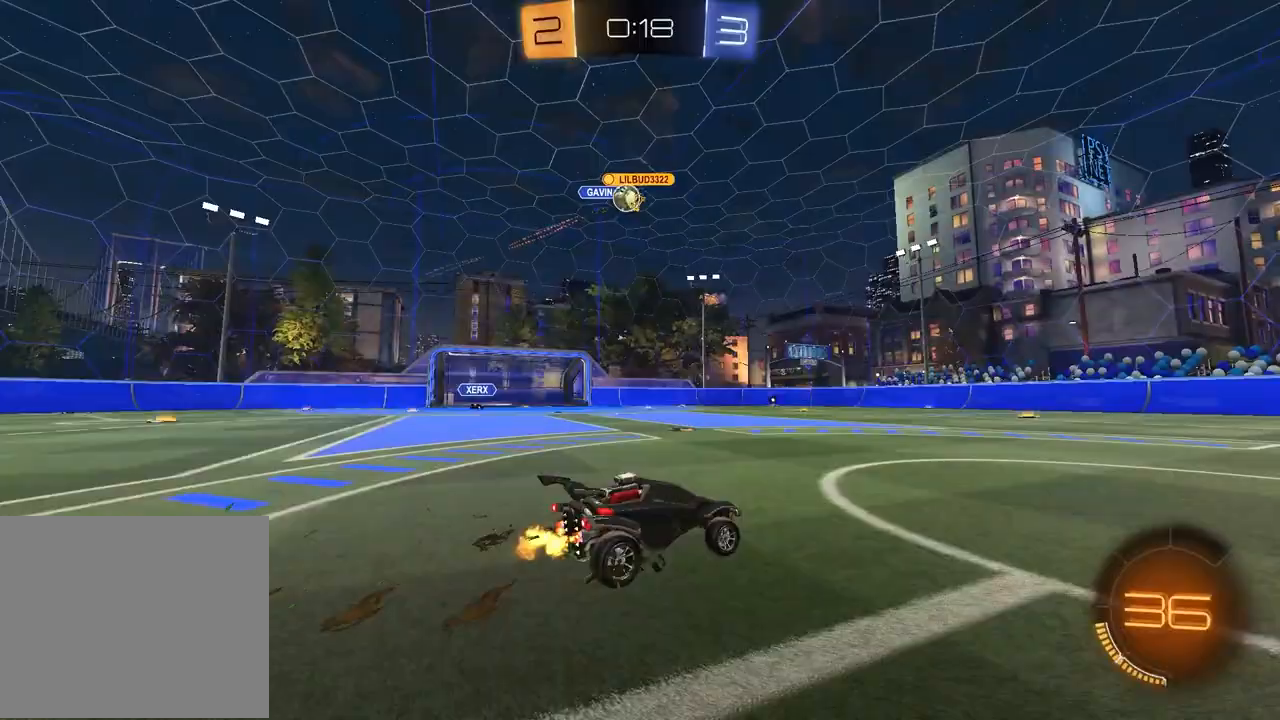
{"dt_ms": 500, "buttons": ["R2"], "left_stick": "center", "right_stick": "center", "events": []}
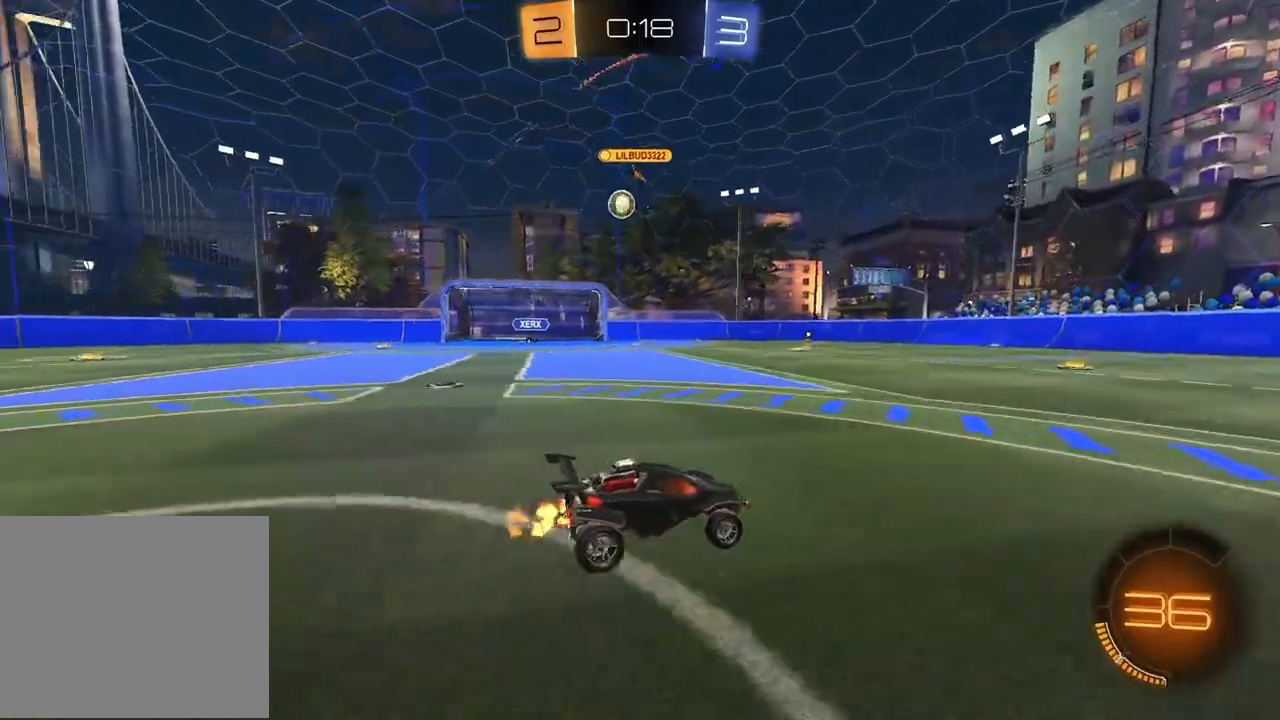
{"dt_ms": 500, "buttons": ["R2"], "left_stick": "center", "right_stick": "center", "events": [[133, "R1", "down"], [333, "left_stick", "right"], [400, "R1", "up"], [467, "left_stick", "center"]]}
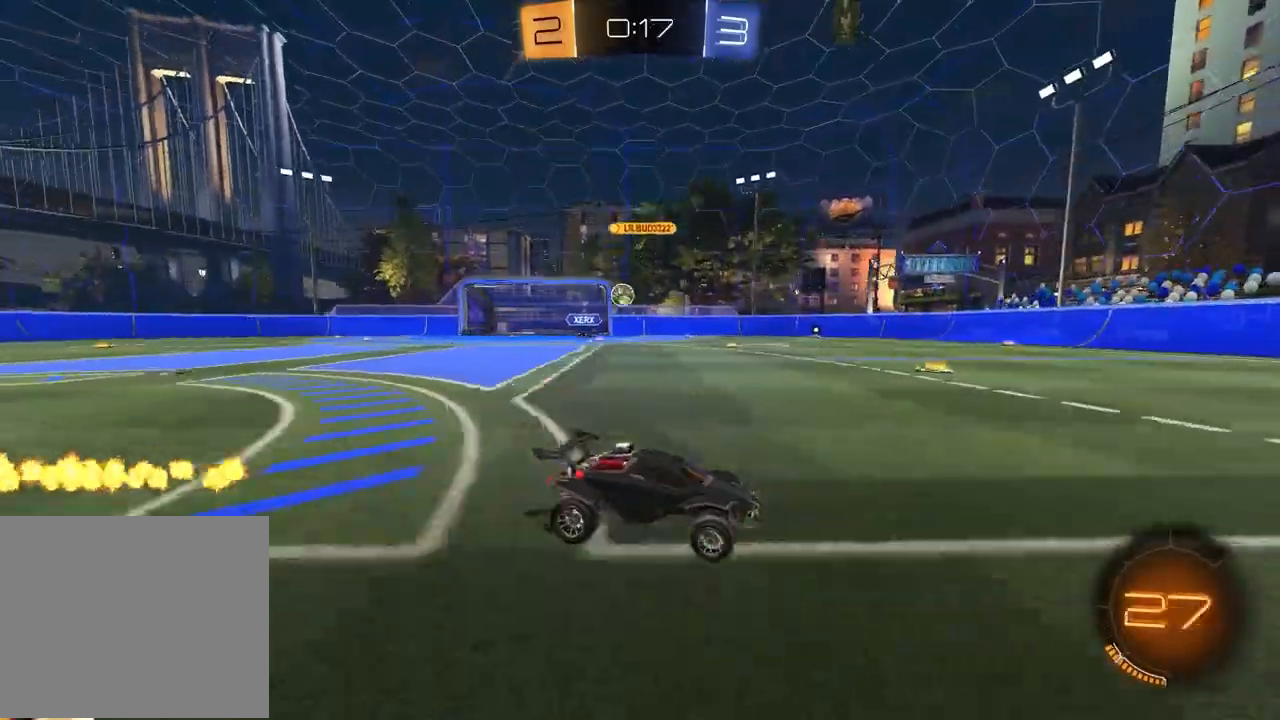
{"dt_ms": 500, "buttons": ["R1", "R2"], "left_stick": "center", "right_stick": "center", "events": [[50, "R1", "down"], [133, "left_stick", "left"], [300, "left_stick", "center"]]}
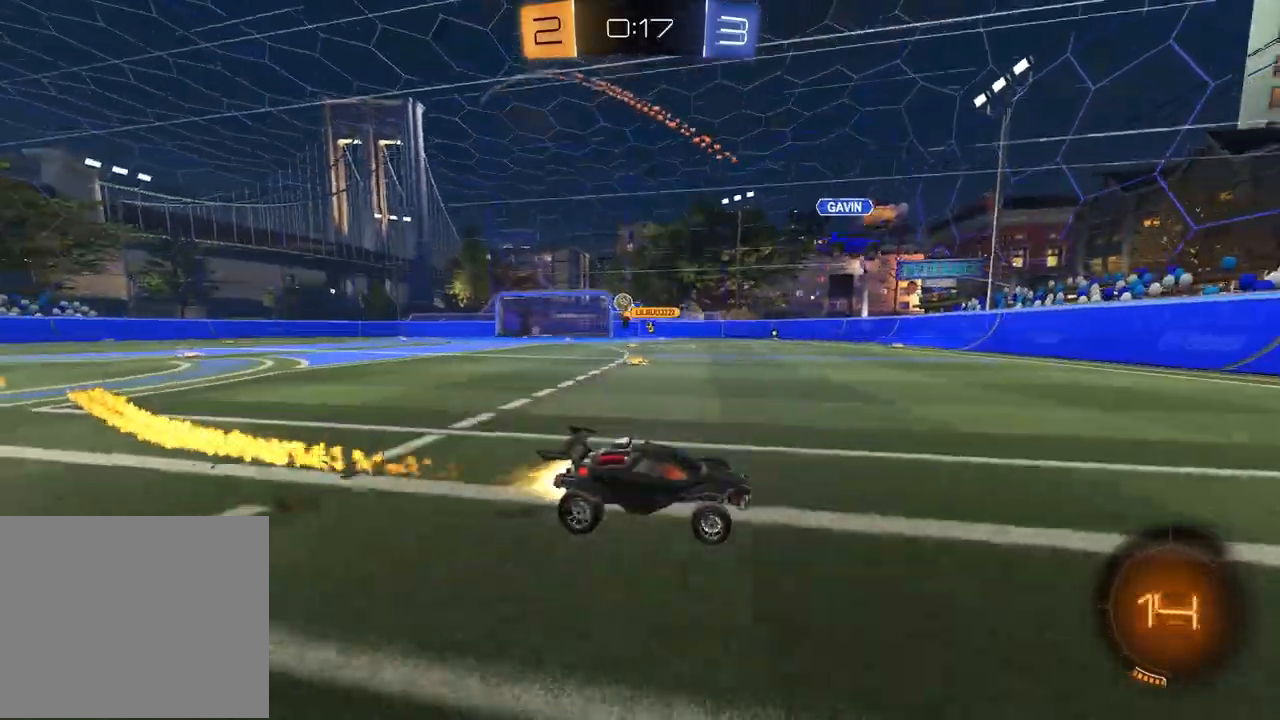
{"dt_ms": 500, "buttons": ["R2"], "left_stick": "center", "right_stick": "center", "events": [[100, "left_stick", "left"], [150, "R1", "up"], [150, "left_stick", "center"]]}
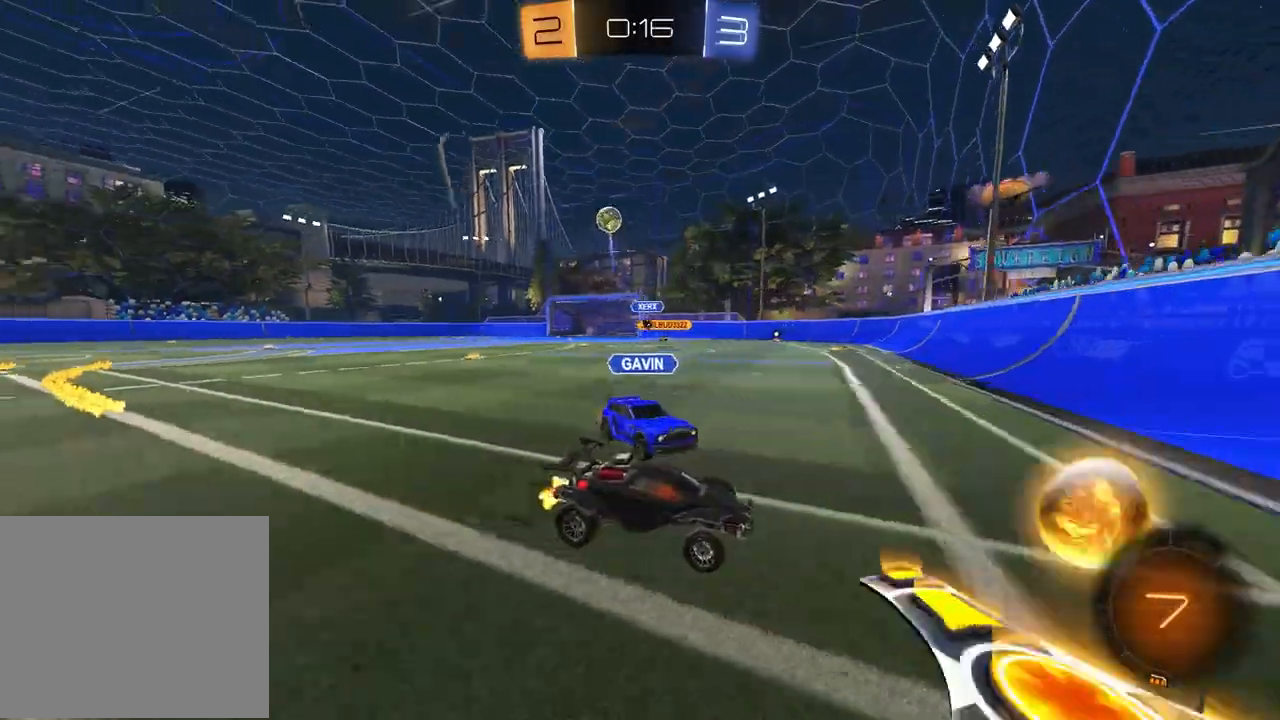
{"dt_ms": 500, "buttons": ["R2"], "left_stick": "center", "right_stick": "center", "events": [[50, "left_stick", "right"], [283, "L1", "down"], [417, "L1", "up"], [483, "left_stick", "center"]]}
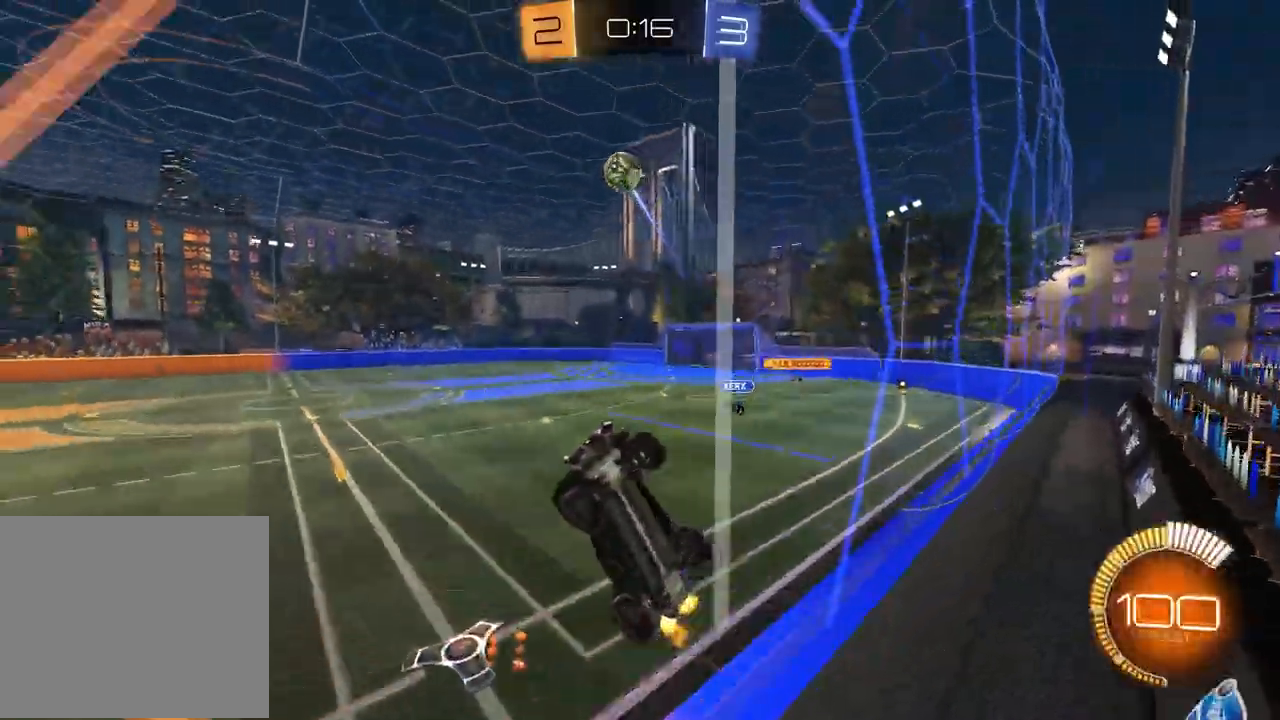
{"dt_ms": 500, "buttons": ["R1", "R2"], "left_stick": "center", "right_stick": "center", "events": [[150, "R1", "down"], [300, "left_stick", "right"], [433, "left_stick", "center"]]}
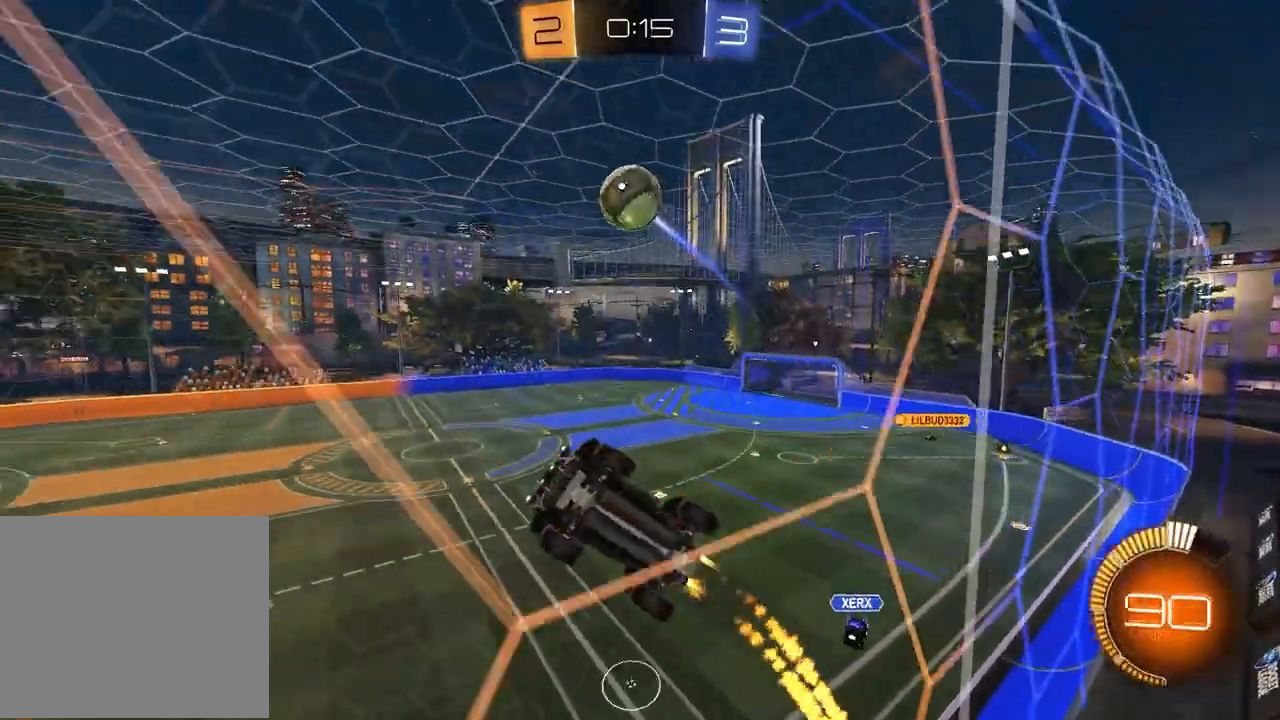
{"dt_ms": 500, "buttons": ["R2"], "left_stick": "right", "right_stick": "center", "events": [[233, "left_stick", "right"], [450, "R1", "up"]]}
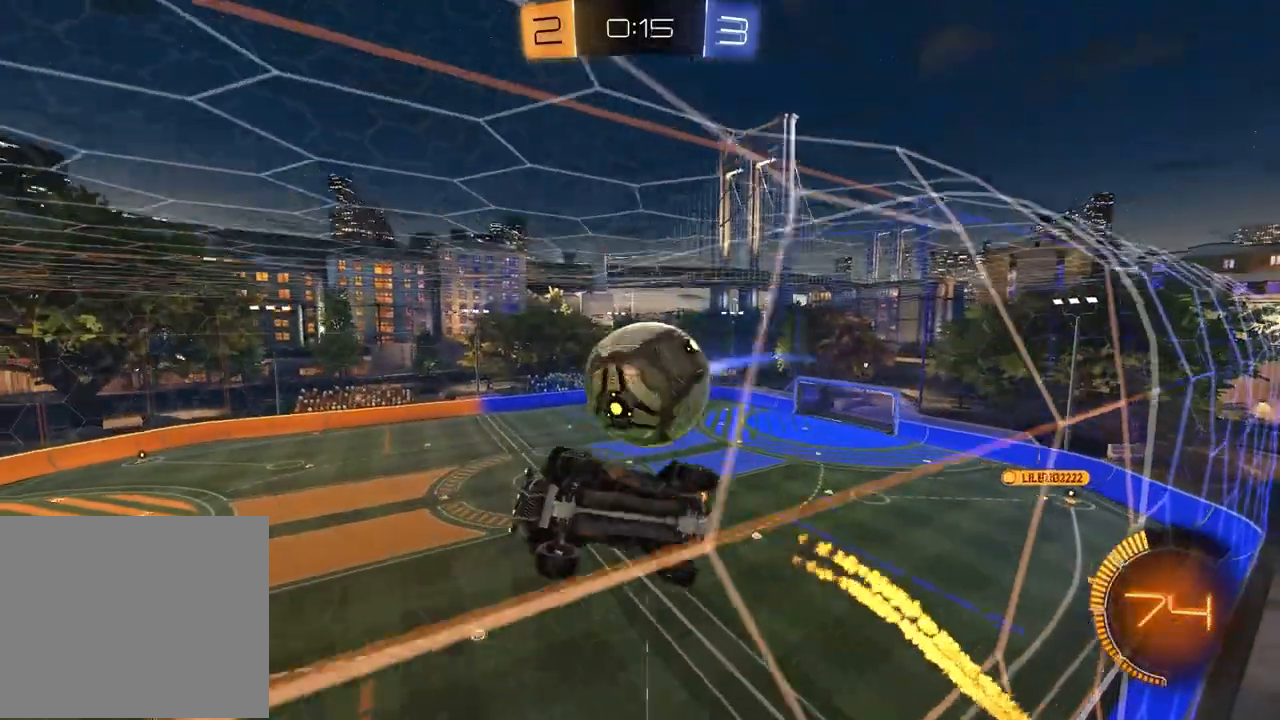
{"dt_ms": 500, "buttons": ["R2"], "left_stick": "center", "right_stick": "center", "events": [[283, "left_stick", "center"]]}
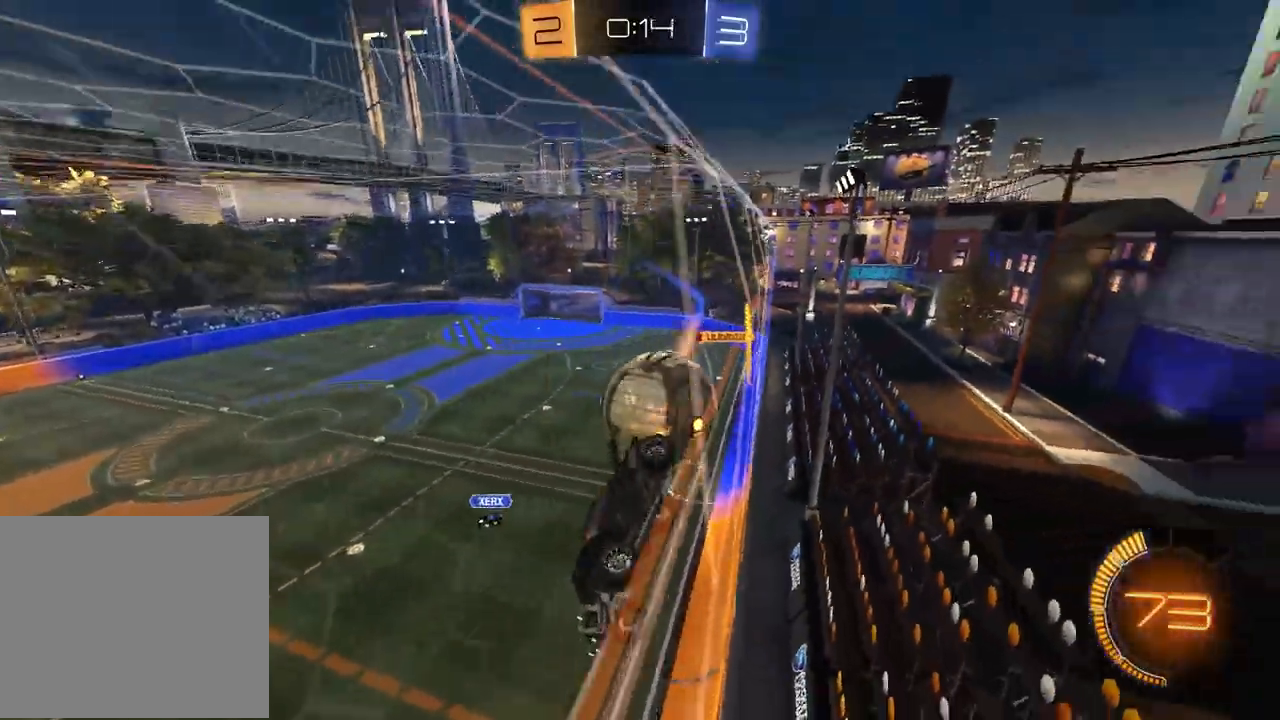
{"dt_ms": 500, "buttons": ["L2", "R2"], "left_stick": "right", "right_stick": "center", "events": [[100, "left_stick", "right"], [233, "L1", "down"], [283, "R2", "up"], [400, "L1", "up"], [417, "R2", "down"], [467, "L2", "down"]]}
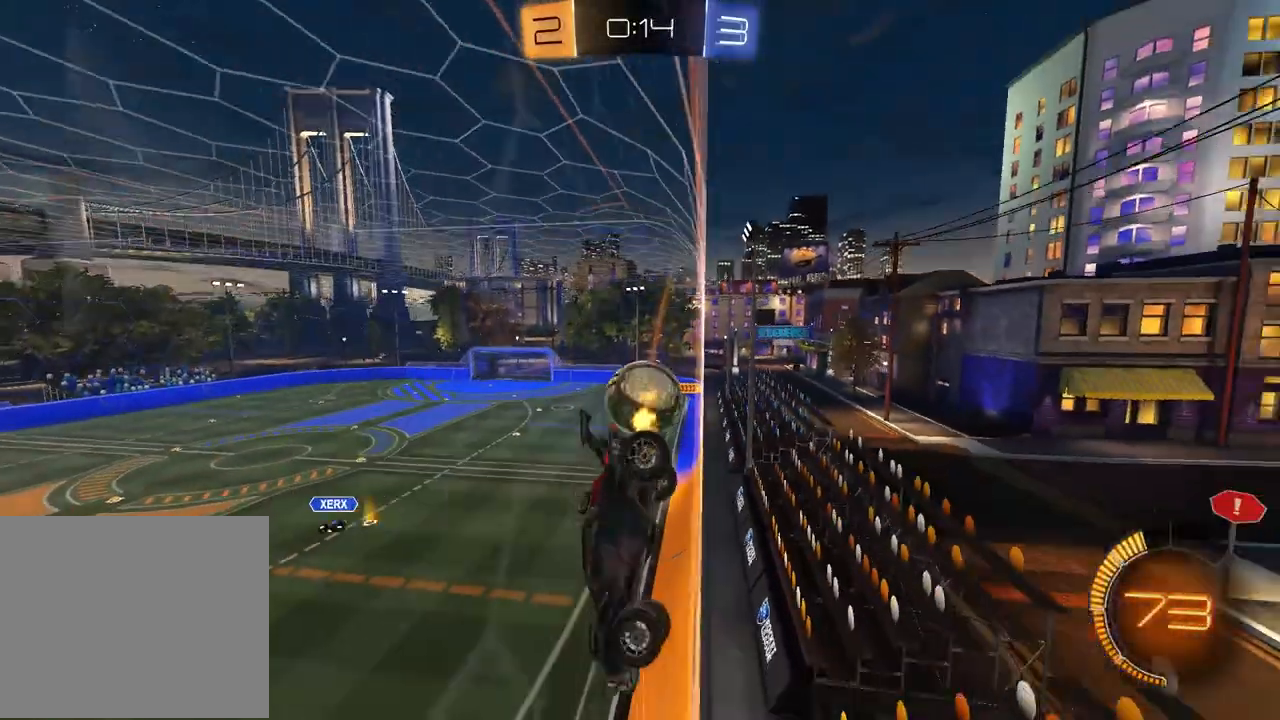
{"dt_ms": 500, "buttons": ["L2", "R2"], "left_stick": "left", "right_stick": "center", "events": [[50, "L1", "down"], [67, "R2", "up"], [150, "L1", "up"], [150, "R2", "down"], [167, "L2", "up"], [250, "left_stick", "center"], [483, "L2", "down"], [500, "left_stick", "left"]]}
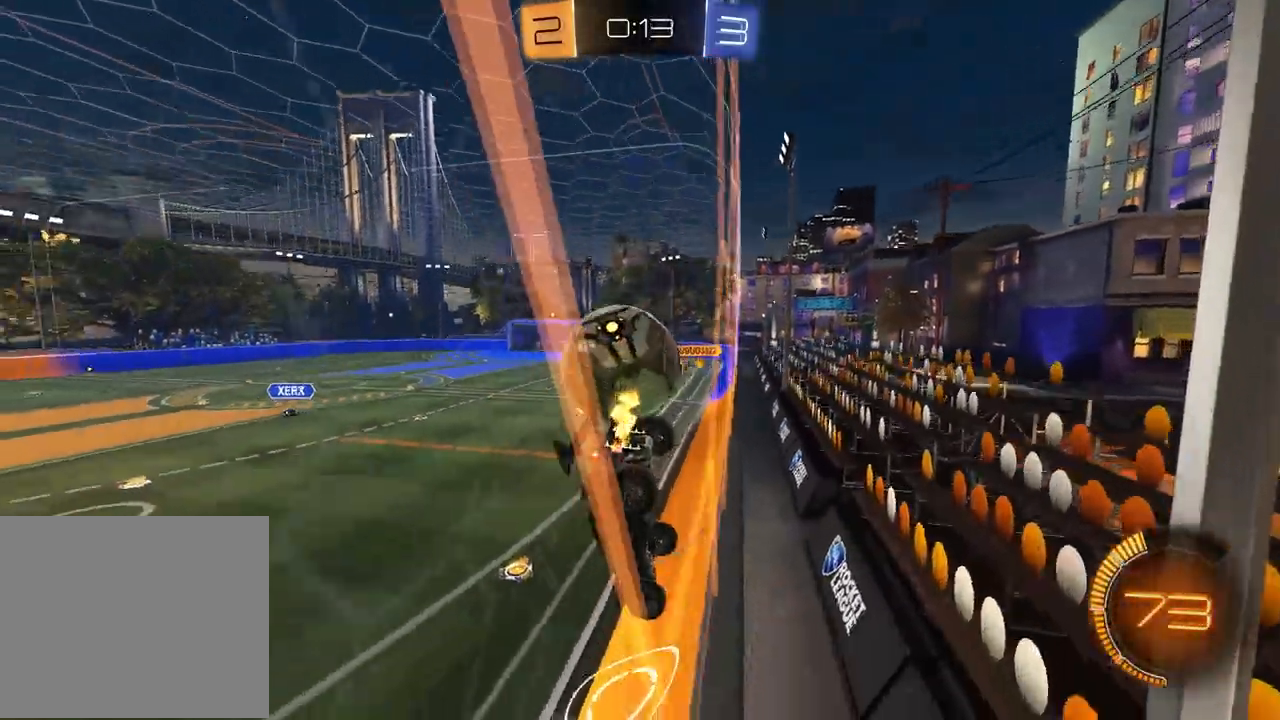
{"dt_ms": 500, "buttons": ["R2"], "left_stick": "down-left", "right_stick": "center", "events": [[33, "L1", "down"], [117, "L1", "up"], [150, "L2", "up"], [283, "left_stick", "center"], [333, "left_stick", "down-left"]]}
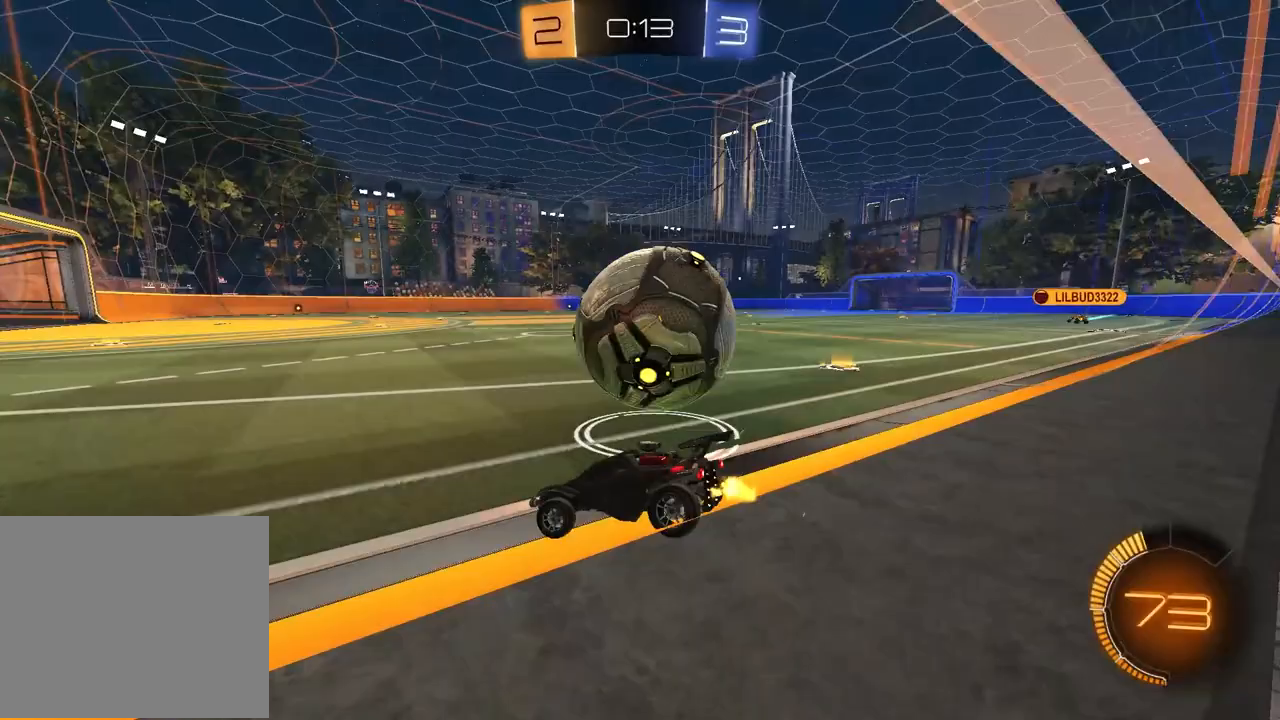
{"dt_ms": 500, "buttons": ["R1", "R2"], "left_stick": "right", "right_stick": "center", "events": [[350, "R1", "down"], [367, "L1", "down"], [367, "left_stick", "right"], [483, "L1", "up"]]}